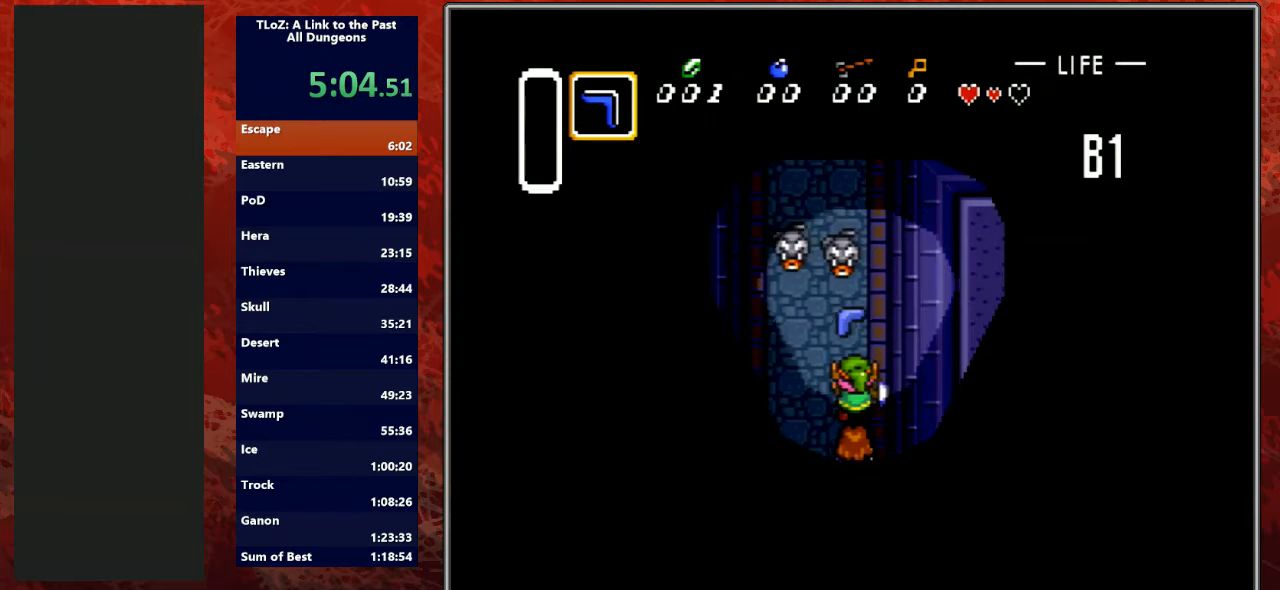
Gameplay with a controller (Nintendo layout); each line is a JSON object with the inputs held at the frame after it. "events" lists button and stick changes between this image and that frame as [ms after this image, input, new state], when the widget could be followed in between. Not read: L3 R3 START.
{"buttons": ["DPAD_UP"], "events": [[267, "DPAD_RIGHT", "down"], [333, "DPAD_RIGHT", "up"], [400, "DPAD_RIGHT", "down"], [433, "DPAD_RIGHT", "up"]]}
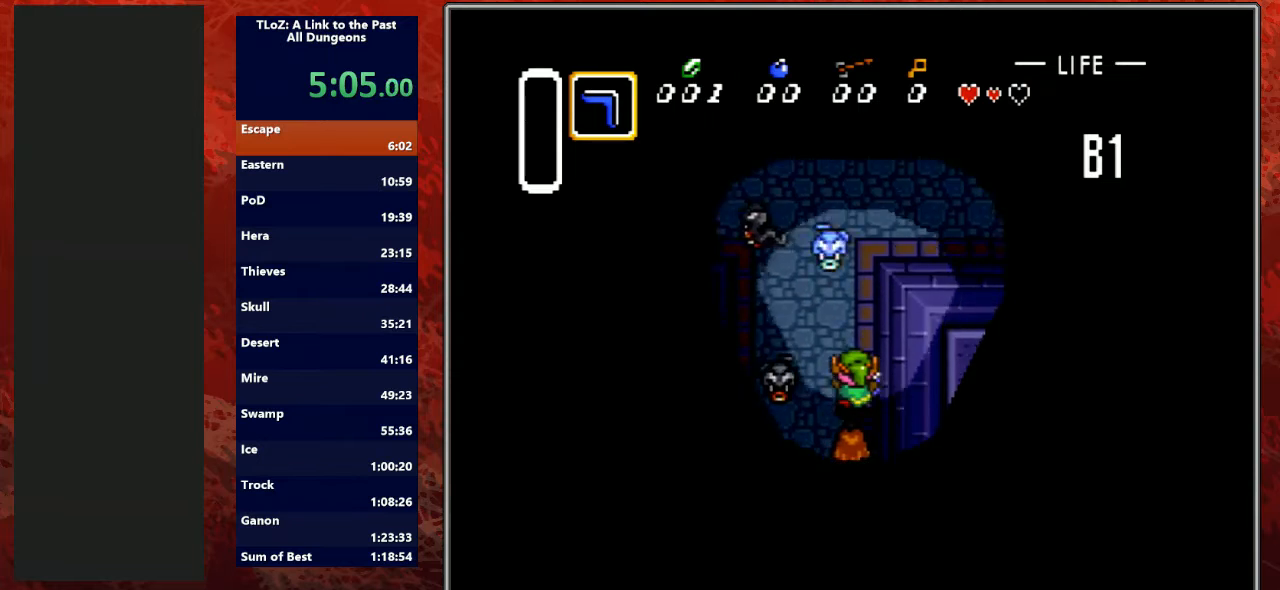
{"buttons": ["DPAD_UP", "DPAD_RIGHT"], "events": [[33, "DPAD_RIGHT", "down"], [133, "DPAD_RIGHT", "up"], [200, "DPAD_RIGHT", "down"], [300, "DPAD_RIGHT", "up"], [367, "DPAD_RIGHT", "down"]]}
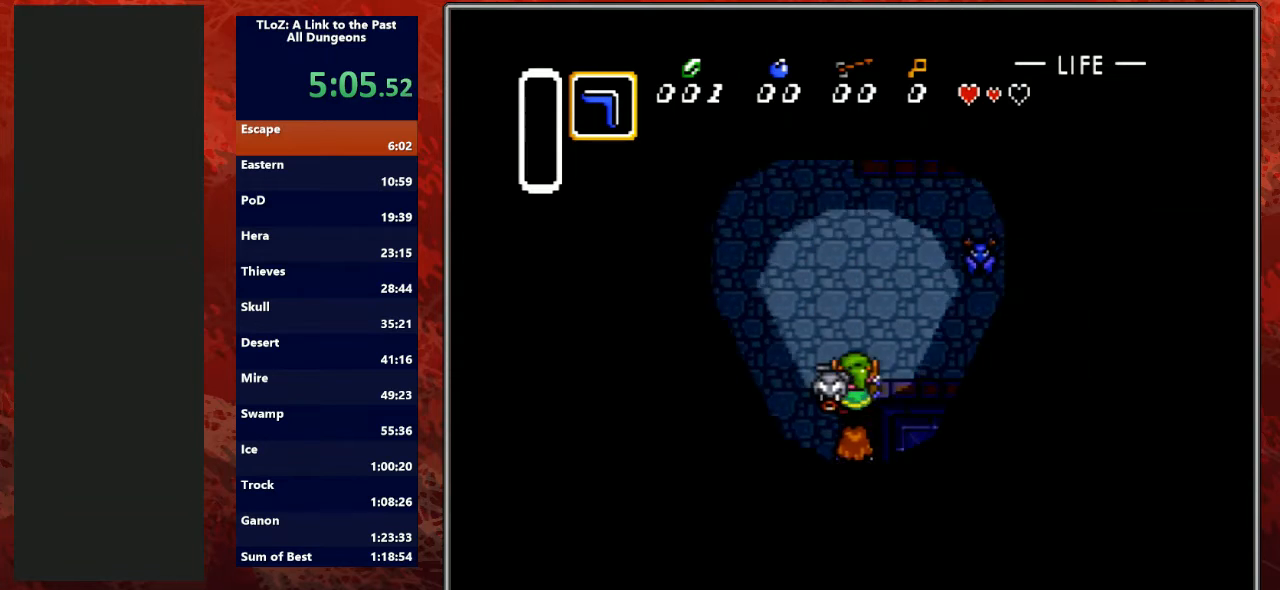
{"buttons": ["DPAD_RIGHT"], "events": [[33, "DPAD_UP", "up"]]}
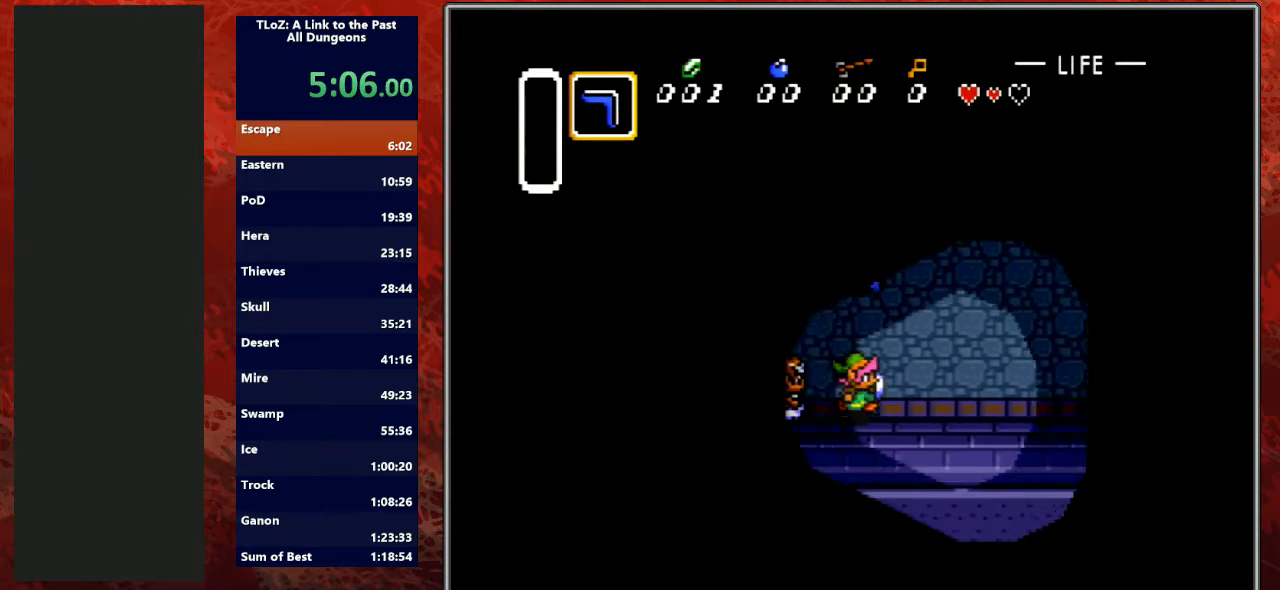
{"buttons": ["DPAD_RIGHT"], "events": [[267, "DPAD_UP", "down"], [467, "DPAD_UP", "up"]]}
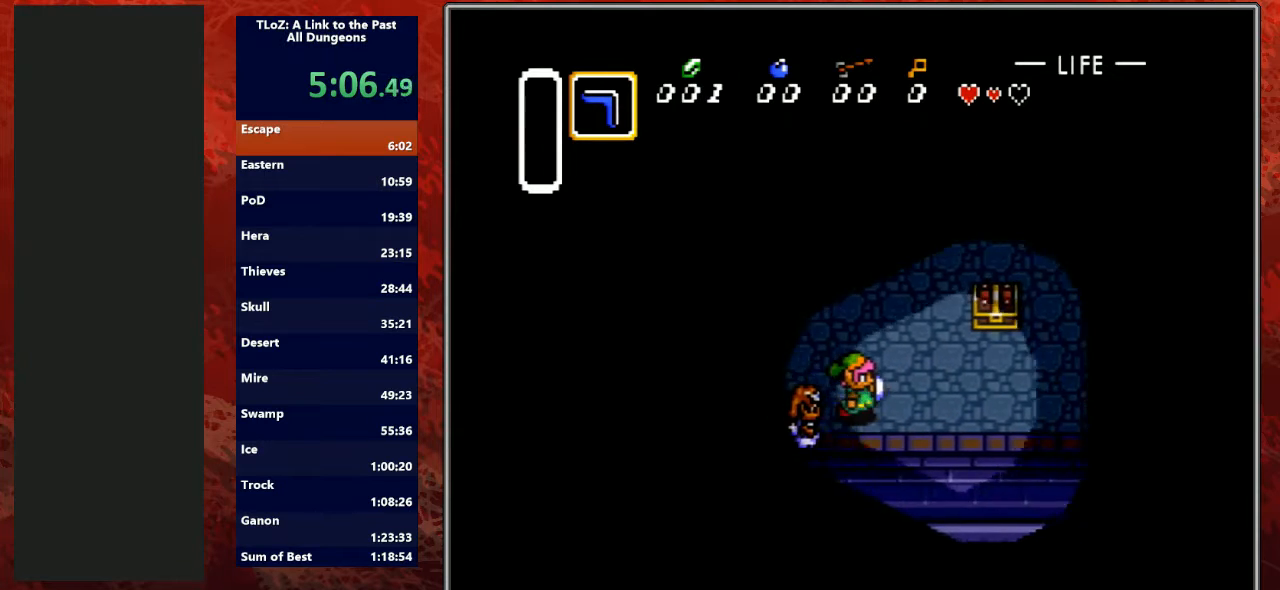
{"buttons": ["DPAD_UP", "DPAD_RIGHT"], "events": [[33, "DPAD_UP", "down"], [133, "DPAD_UP", "up"], [400, "DPAD_UP", "down"]]}
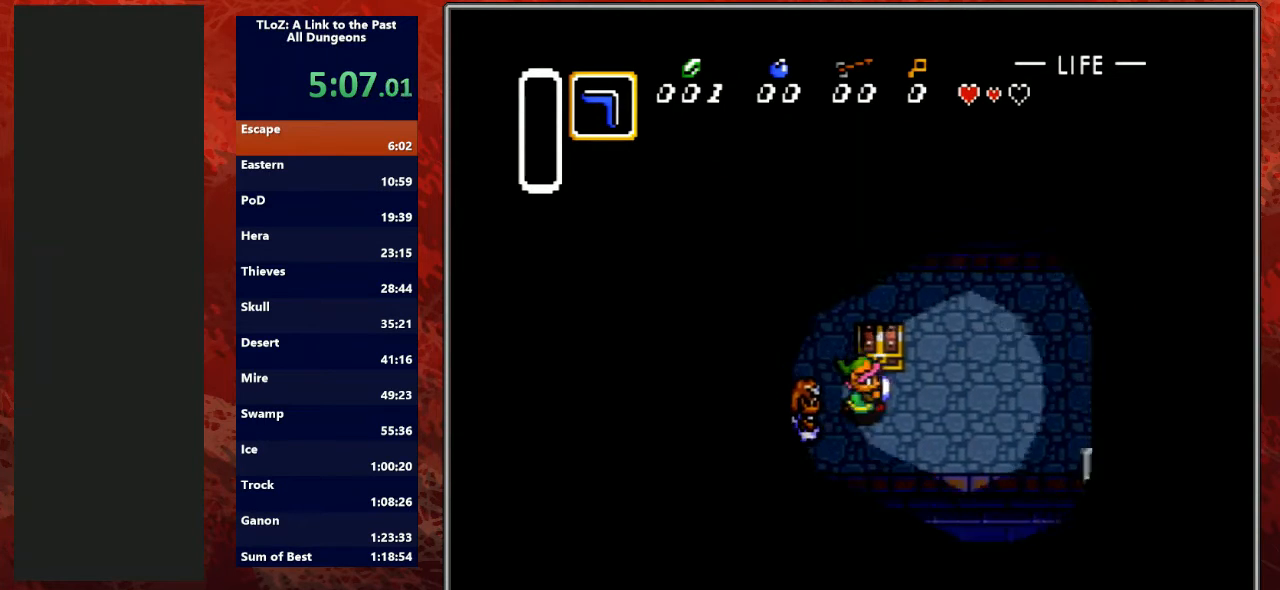
{"buttons": ["DPAD_LEFT"], "events": [[33, "DPAD_RIGHT", "up"], [100, "A", "down"], [200, "DPAD_UP", "up"], [233, "A", "up"], [300, "DPAD_LEFT", "down"]]}
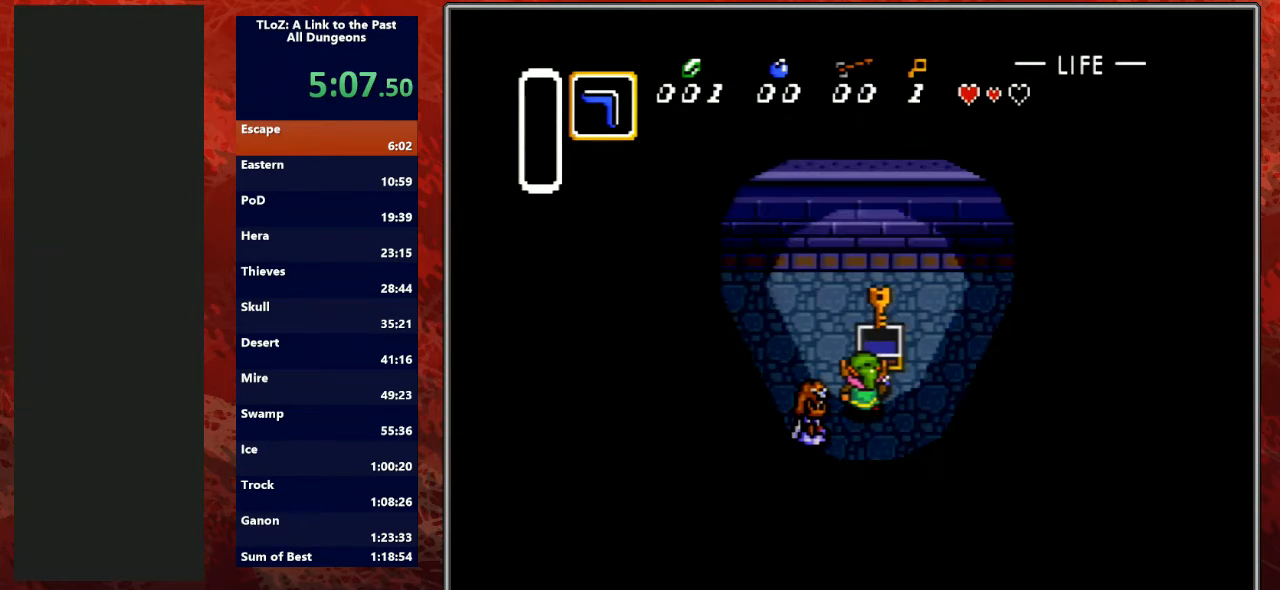
{"buttons": ["DPAD_LEFT"], "events": [[100, "DPAD_UP", "down"], [167, "DPAD_UP", "up"], [267, "DPAD_UP", "down"], [333, "DPAD_UP", "up"]]}
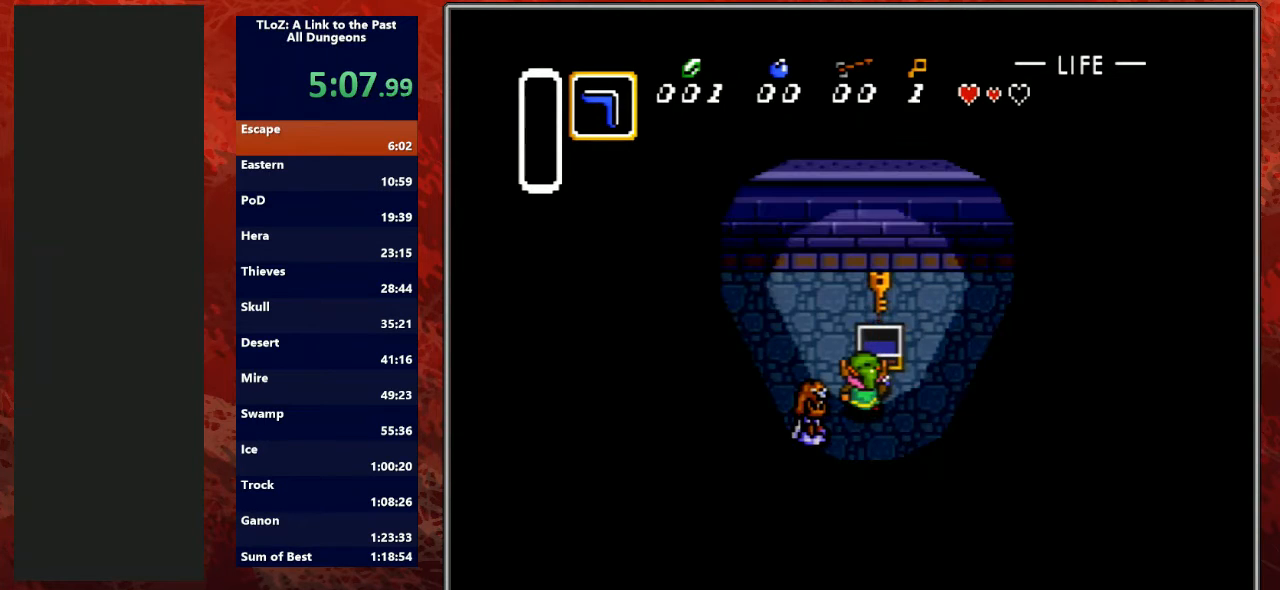
{"buttons": ["DPAD_UP", "DPAD_LEFT"], "events": [[67, "DPAD_UP", "down"], [133, "DPAD_UP", "up"], [200, "DPAD_UP", "down"], [300, "DPAD_UP", "up"], [333, "DPAD_UP", "down"], [433, "DPAD_UP", "up"], [500, "DPAD_UP", "down"]]}
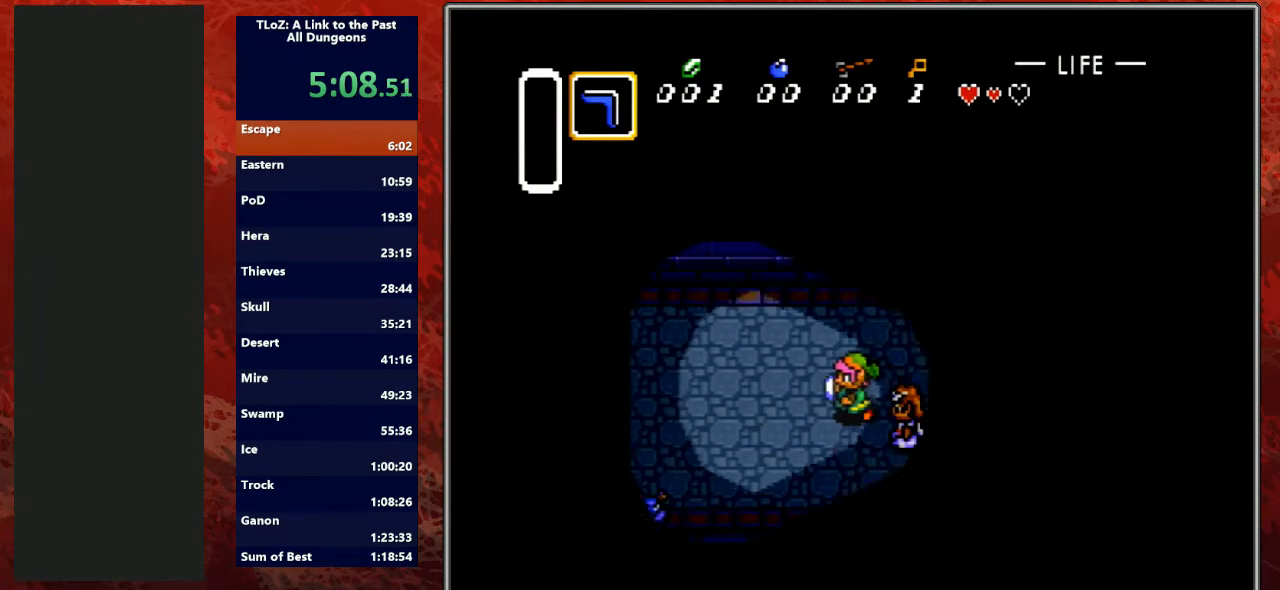
{"buttons": ["DPAD_UP", "DPAD_LEFT"], "events": [[67, "DPAD_UP", "up"], [100, "DPAD_UP", "down"], [167, "DPAD_UP", "up"], [233, "DPAD_UP", "down"], [300, "DPAD_UP", "up"], [367, "DPAD_UP", "down"], [433, "DPAD_UP", "up"], [467, "DPAD_UP", "down"]]}
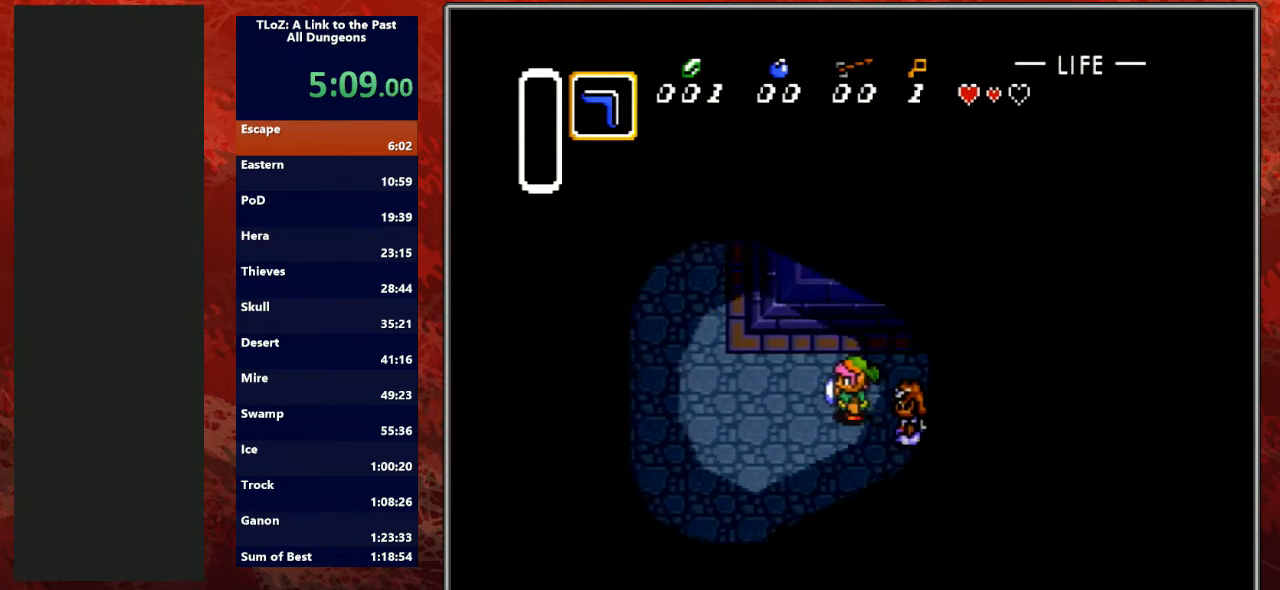
{"buttons": ["DPAD_UP", "DPAD_LEFT"], "events": [[33, "DPAD_UP", "up"], [100, "DPAD_UP", "down"], [167, "DPAD_UP", "up"], [267, "DPAD_UP", "down"], [333, "DPAD_UP", "up"], [400, "DPAD_UP", "down"]]}
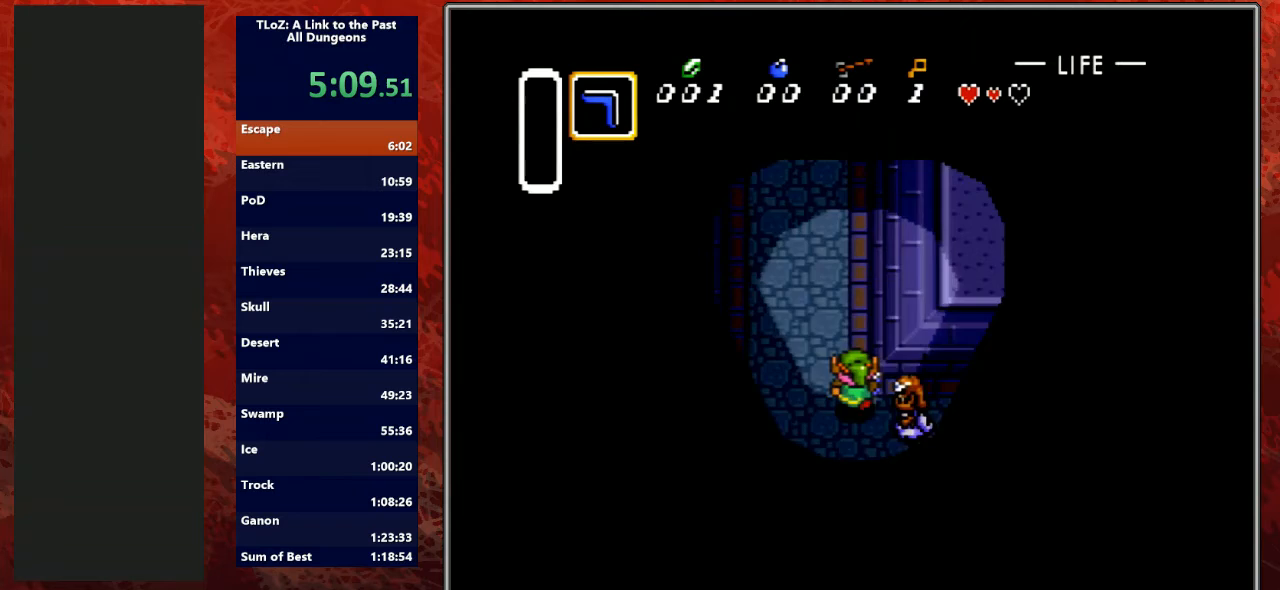
{"buttons": ["DPAD_UP", "DPAD_RIGHT"], "events": [[33, "DPAD_LEFT", "up"], [233, "DPAD_RIGHT", "down"], [300, "DPAD_RIGHT", "up"], [367, "DPAD_RIGHT", "down"], [433, "DPAD_RIGHT", "up"], [467, "DPAD_RIGHT", "down"]]}
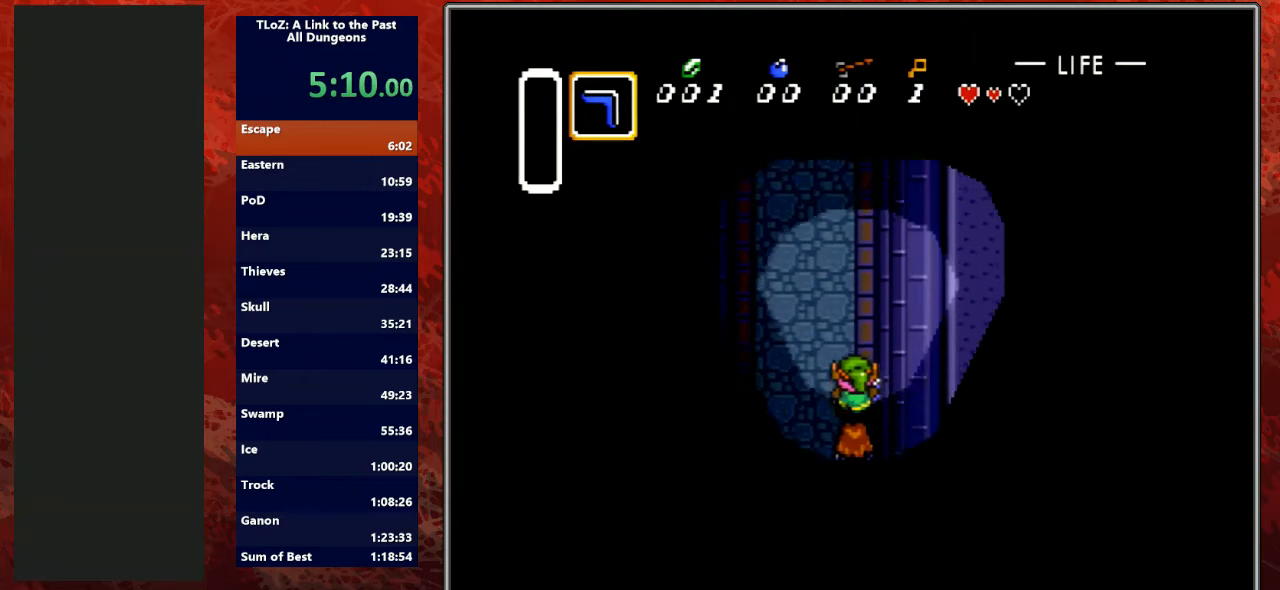
{"buttons": ["DPAD_UP"], "events": [[33, "DPAD_RIGHT", "up"], [133, "DPAD_RIGHT", "down"], [200, "DPAD_RIGHT", "up"], [333, "DPAD_LEFT", "down"], [400, "DPAD_LEFT", "up"], [433, "DPAD_LEFT", "down"], [500, "DPAD_LEFT", "up"]]}
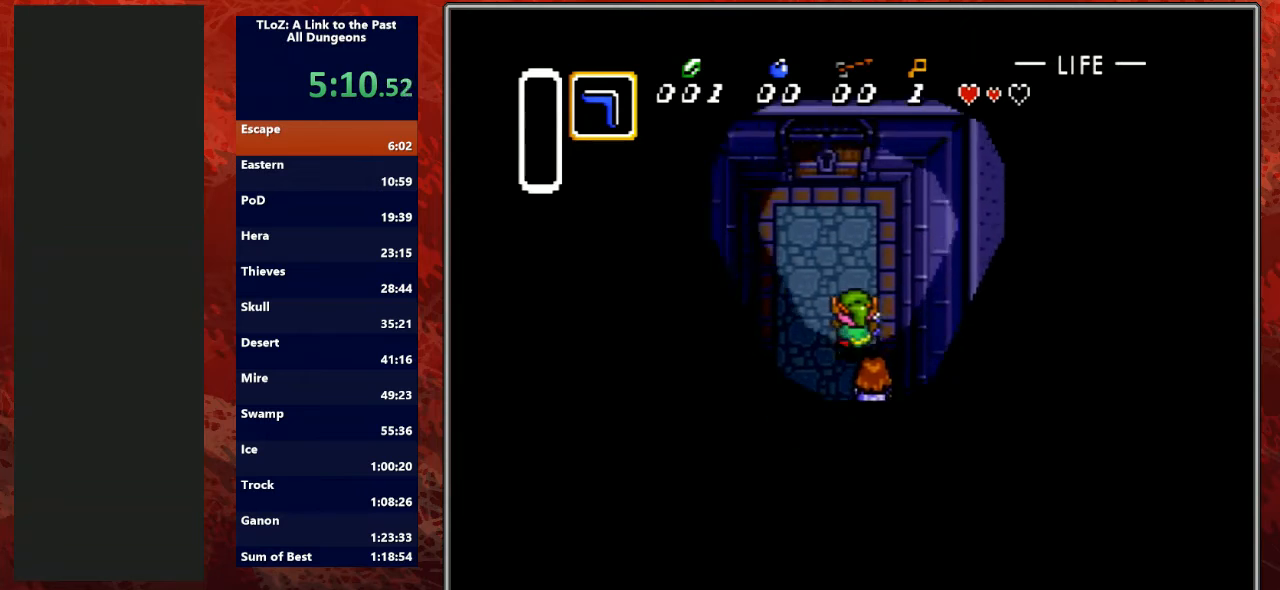
{"buttons": ["DPAD_UP"], "events": [[67, "DPAD_LEFT", "down"], [167, "DPAD_LEFT", "up"], [233, "DPAD_LEFT", "down"], [267, "DPAD_LEFT", "up"]]}
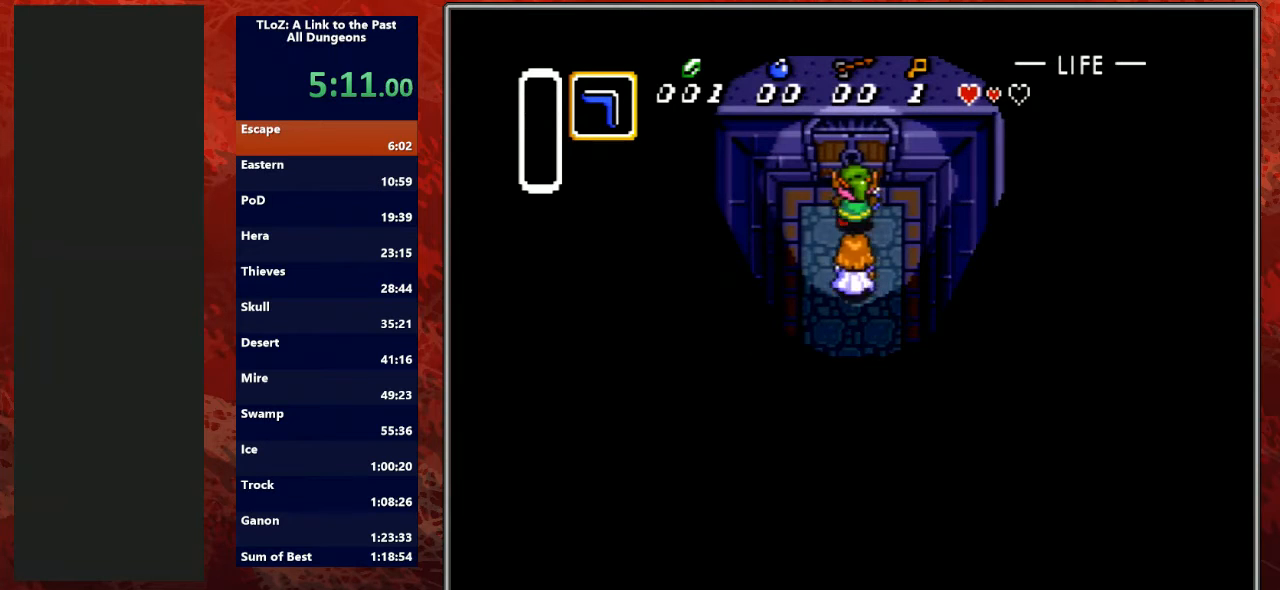
{"buttons": ["DPAD_UP"], "events": []}
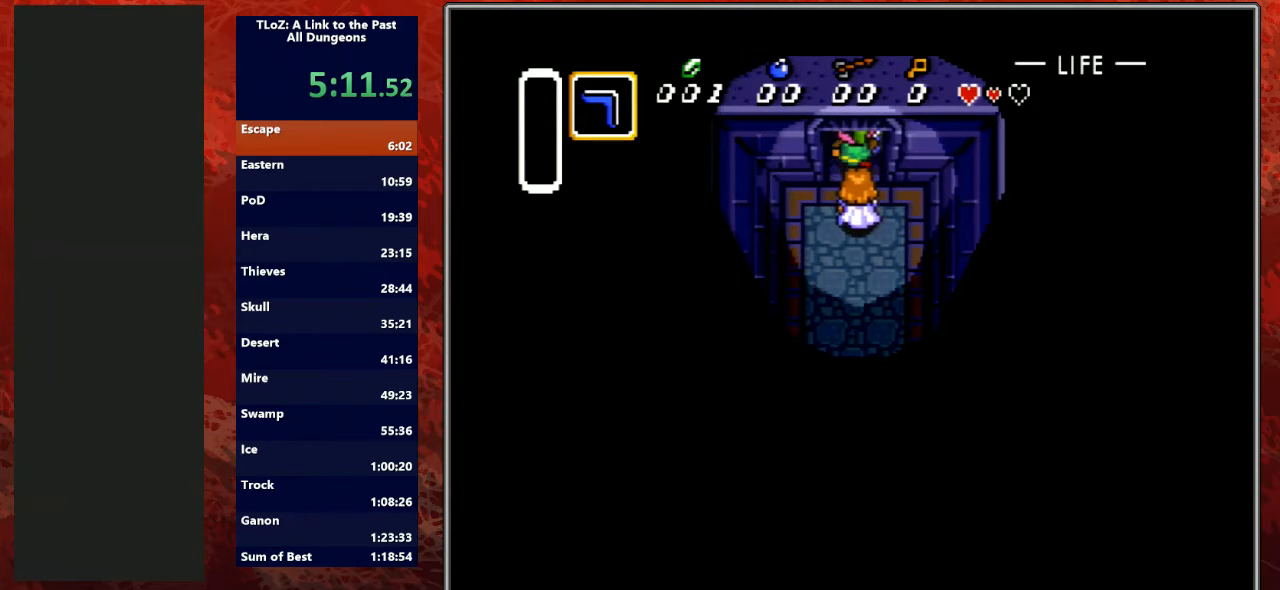
{"buttons": ["DPAD_UP"], "events": []}
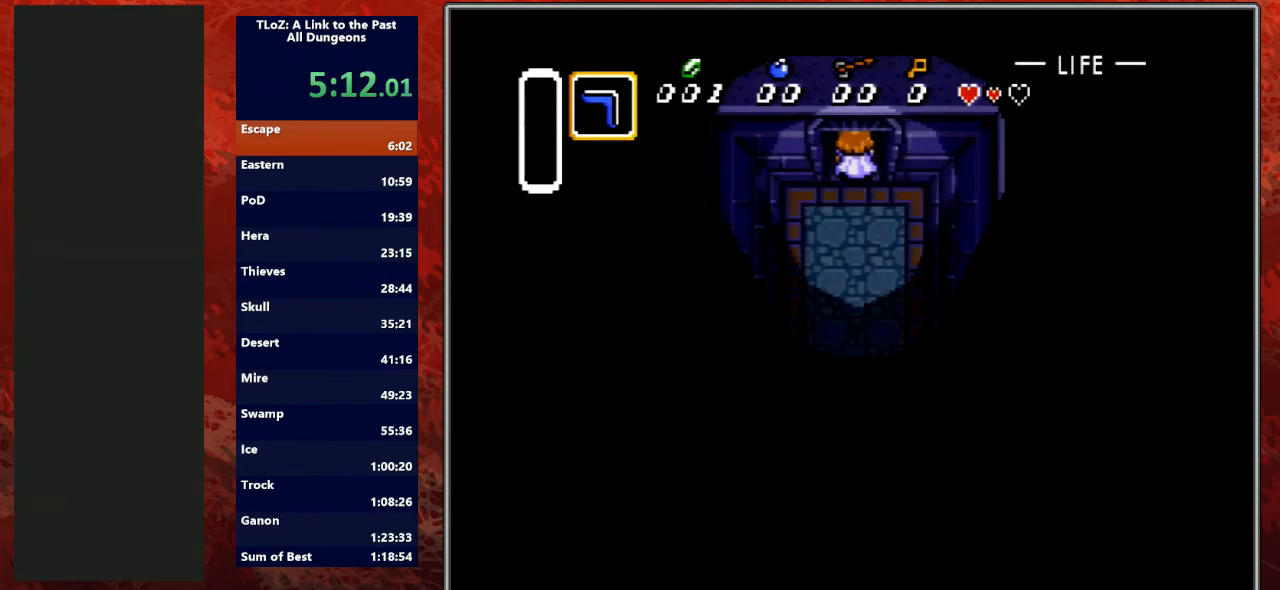
{"buttons": ["DPAD_UP"], "events": []}
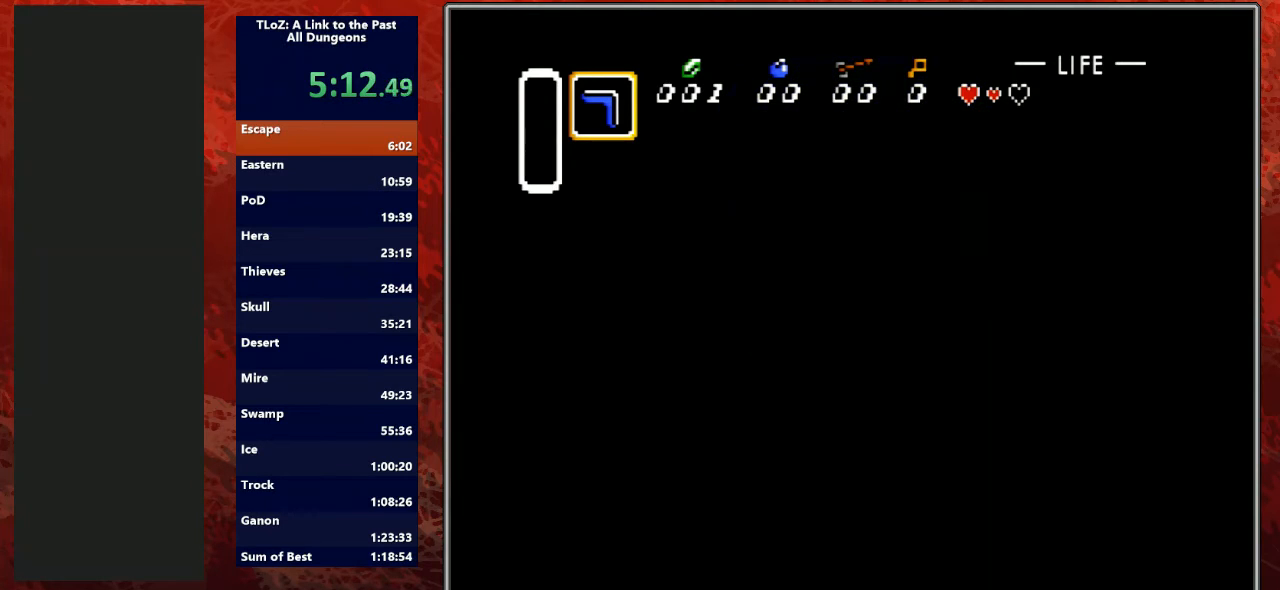
{"buttons": ["DPAD_UP"], "events": []}
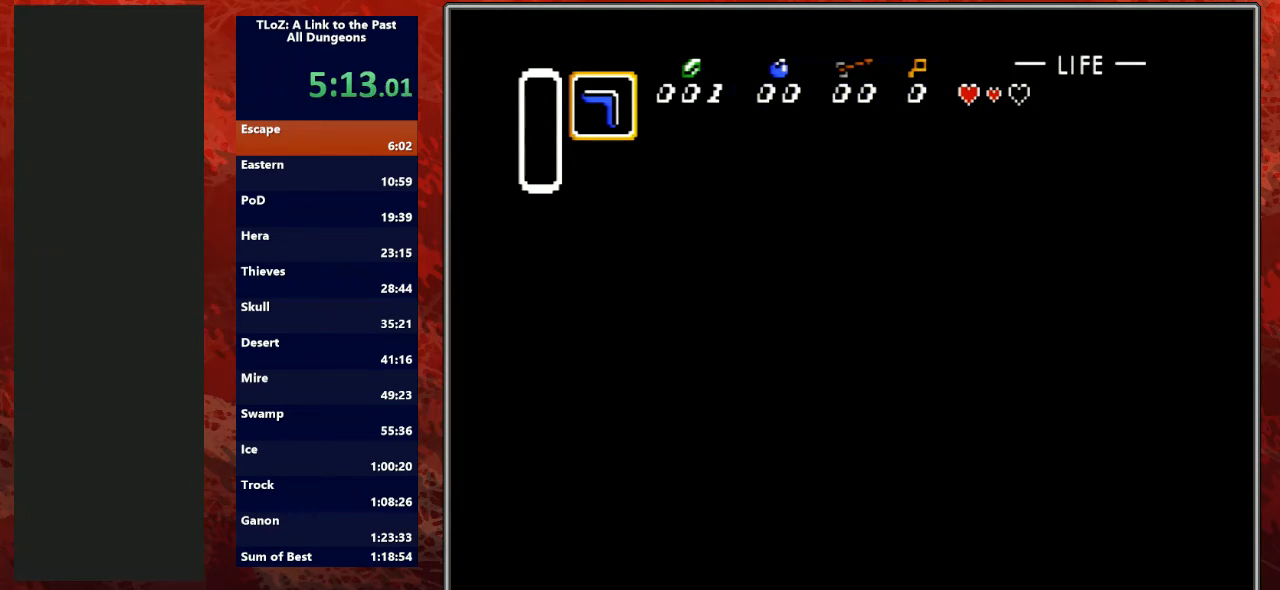
{"buttons": ["DPAD_UP"], "events": []}
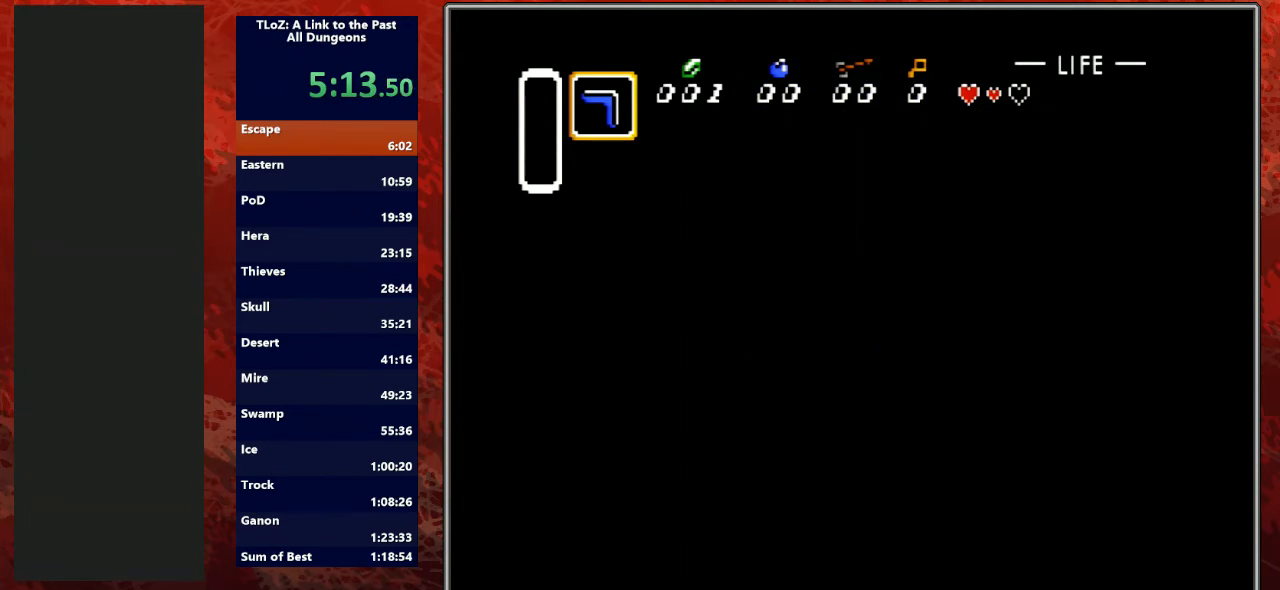
{"buttons": ["DPAD_UP"], "events": []}
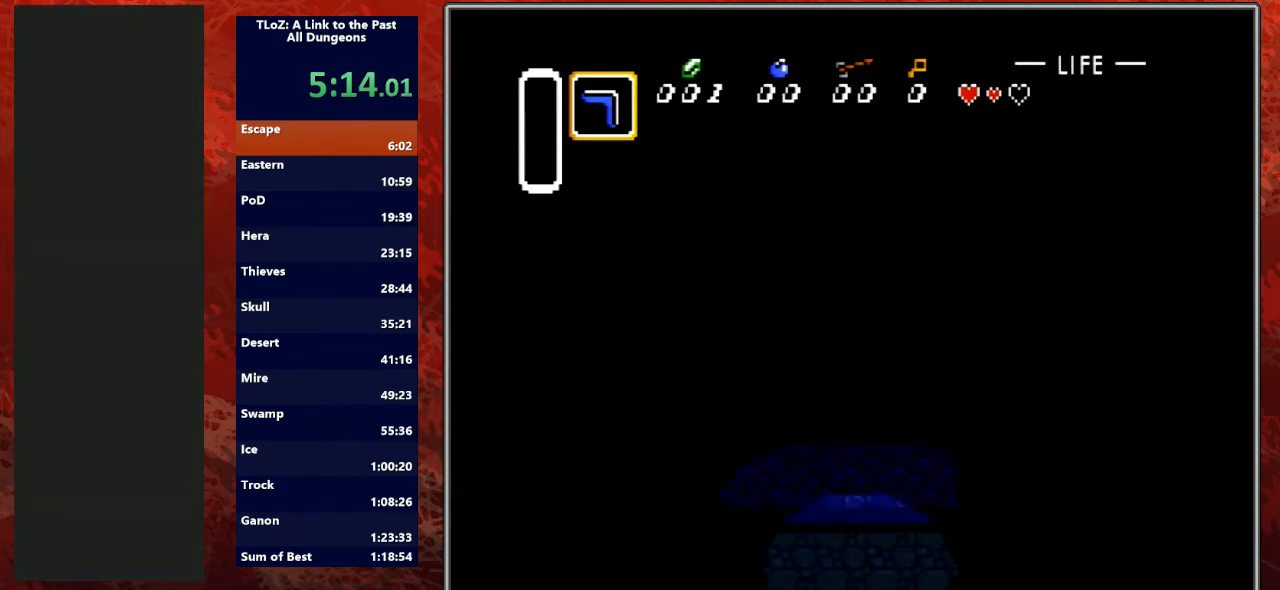
{"buttons": ["DPAD_UP"], "events": []}
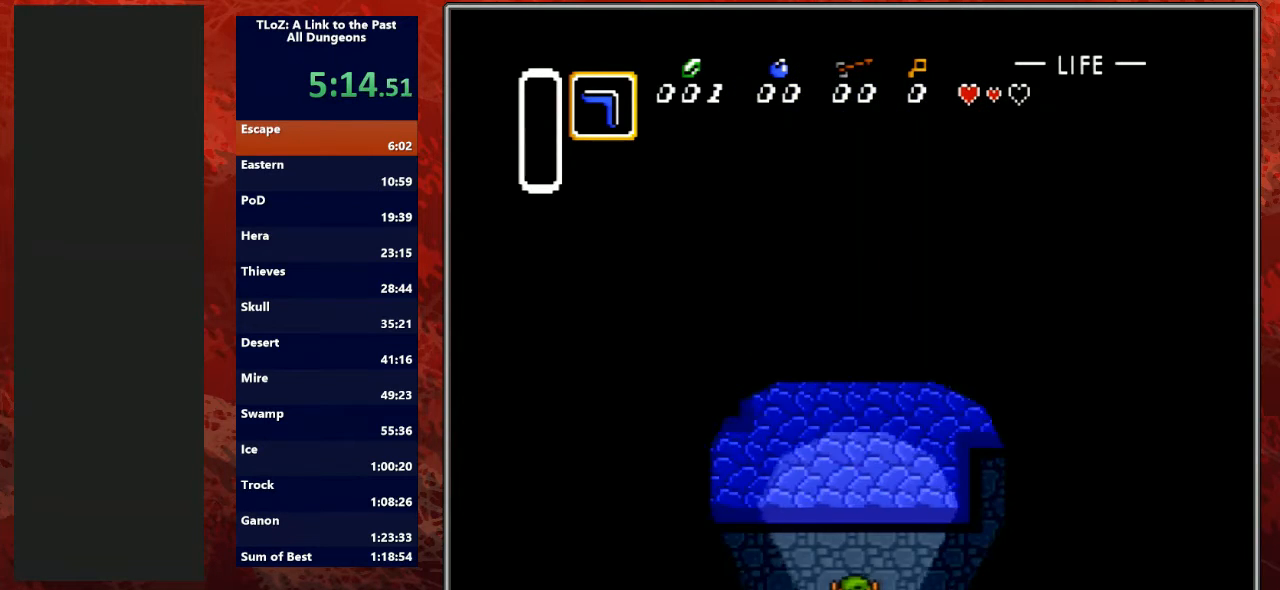
{"buttons": ["L1", "DPAD_UP"], "events": [[133, "R1", "down"], [167, "R1", "up"], [233, "L1", "down"], [300, "R1", "down"], [367, "L1", "up"], [367, "R1", "up"], [467, "L1", "down"], [467, "R1", "down"], [500, "R1", "up"]]}
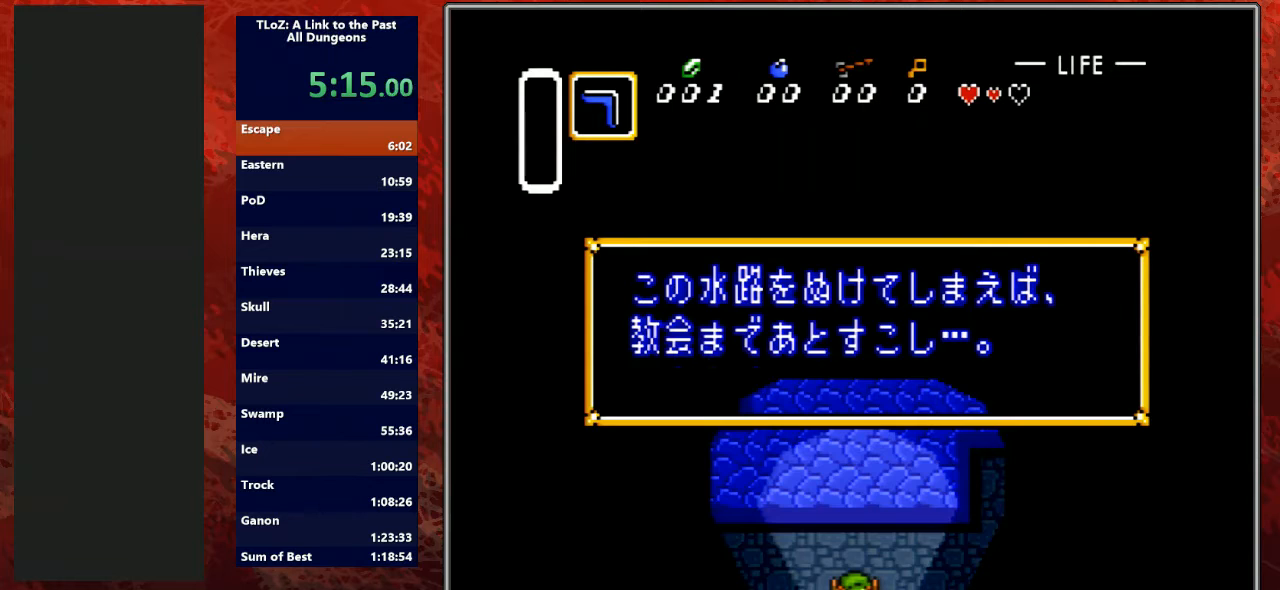
{"buttons": ["L1", "DPAD_UP", "DPAD_LEFT"], "events": [[33, "L1", "up"], [100, "R1", "down"], [133, "L1", "down"], [200, "R1", "up"], [233, "L1", "up"], [333, "L1", "down"], [400, "L1", "up"], [500, "DPAD_LEFT", "down"], [500, "L1", "down"]]}
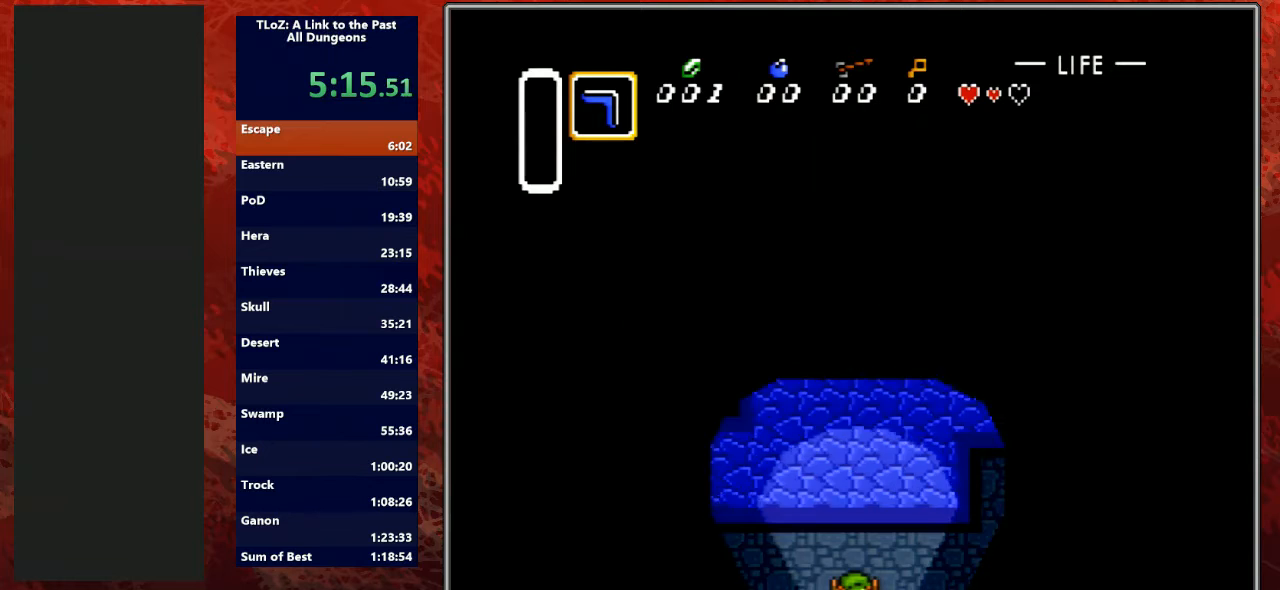
{"buttons": ["DPAD_UP", "DPAD_LEFT"], "events": [[67, "L1", "up"], [200, "L1", "down"], [200, "R1", "down"], [233, "R1", "up"], [267, "DPAD_UP", "up"], [300, "L1", "up"], [500, "DPAD_UP", "down"]]}
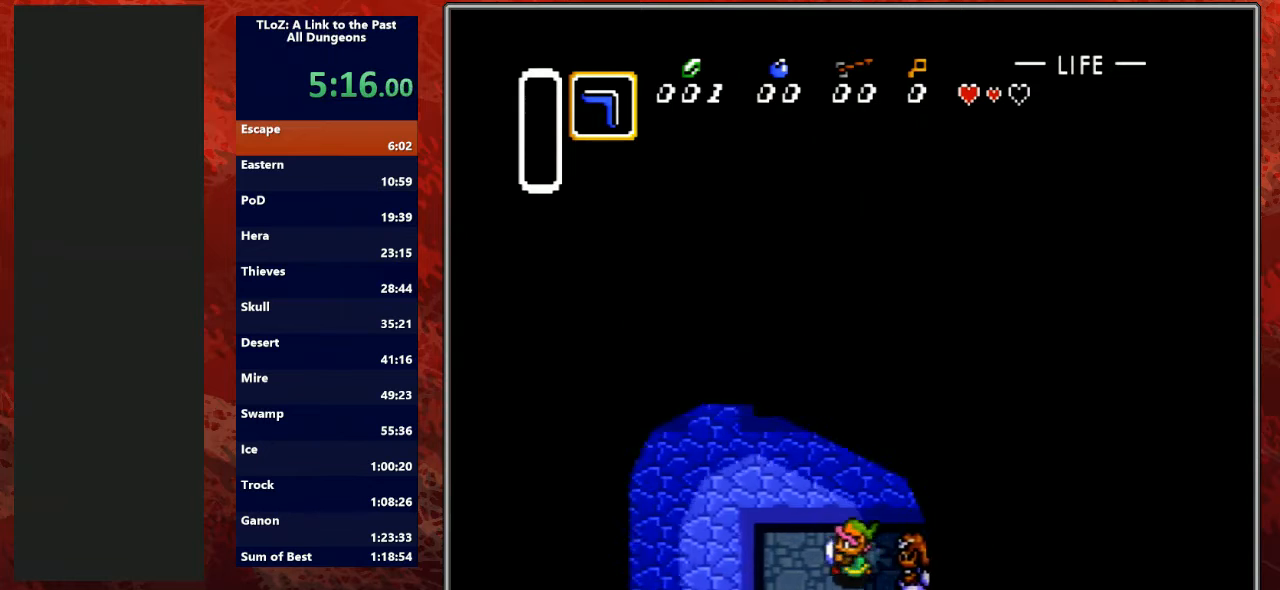
{"buttons": ["DPAD_LEFT"], "events": [[67, "DPAD_UP", "up"], [167, "DPAD_UP", "down"], [233, "DPAD_UP", "up"], [267, "DPAD_UP", "down"], [333, "DPAD_UP", "up"], [433, "DPAD_UP", "down"], [467, "DPAD_UP", "up"]]}
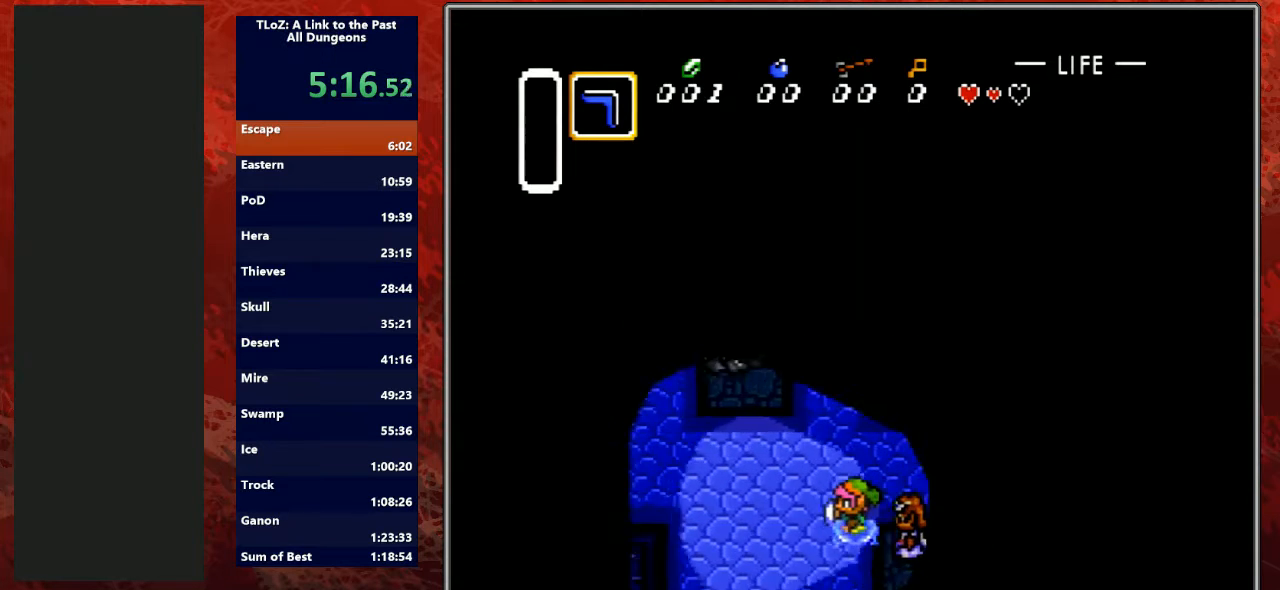
{"buttons": ["DPAD_UP", "DPAD_LEFT"], "events": [[33, "DPAD_UP", "down"], [67, "DPAD_UP", "up"], [167, "DPAD_UP", "down"], [200, "DPAD_UP", "up"], [267, "DPAD_UP", "down"], [333, "DPAD_UP", "up"], [400, "DPAD_UP", "down"], [433, "DPAD_UP", "up"], [500, "DPAD_UP", "down"]]}
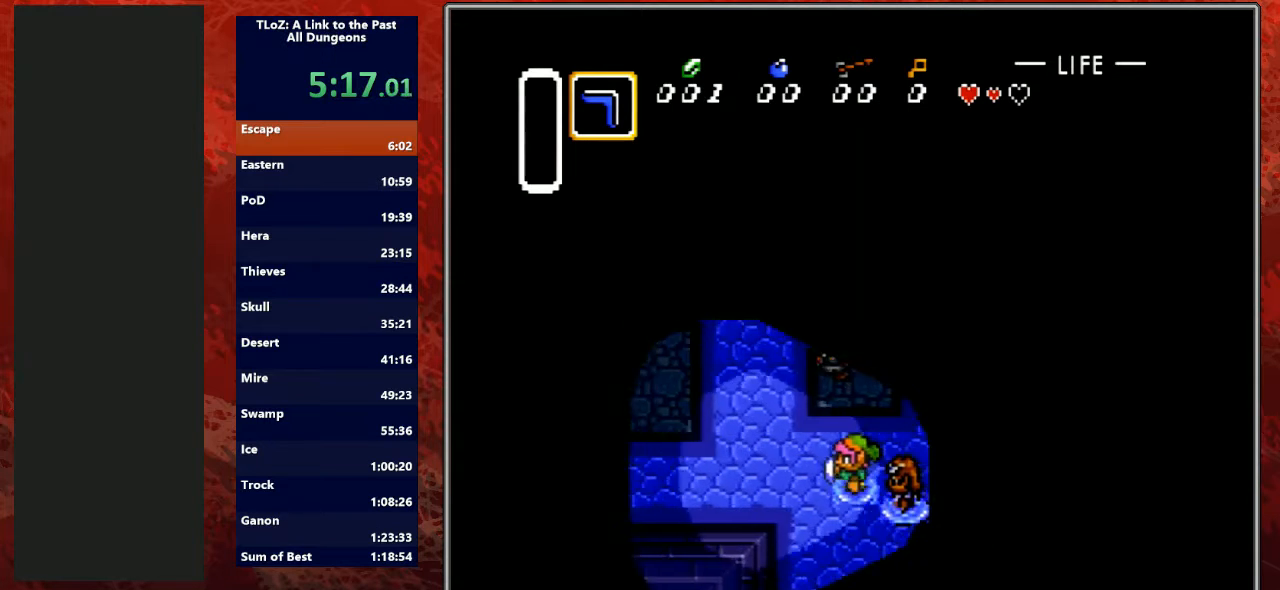
{"buttons": ["DPAD_UP", "DPAD_LEFT"], "events": [[33, "DPAD_UP", "up"], [100, "DPAD_UP", "down"], [167, "DPAD_UP", "up"], [267, "DPAD_UP", "down"], [300, "DPAD_UP", "up"], [367, "DPAD_UP", "down"], [433, "DPAD_UP", "up"], [467, "DPAD_UP", "down"]]}
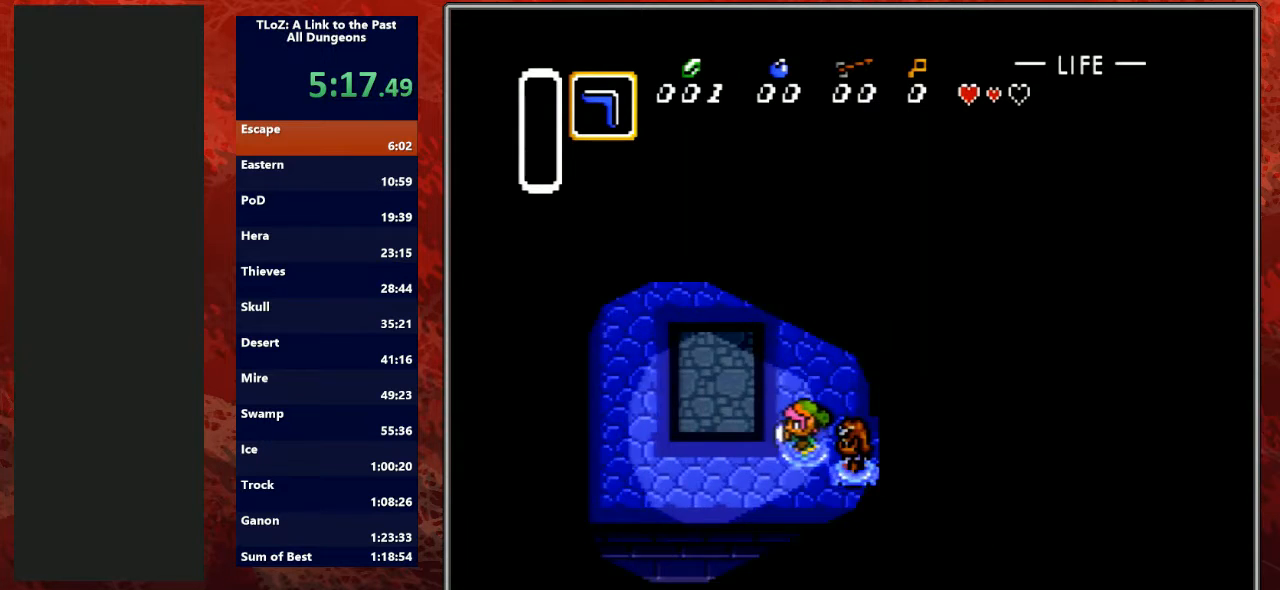
{"buttons": ["DPAD_UP", "DPAD_LEFT"], "events": [[33, "DPAD_UP", "up"], [100, "DPAD_UP", "down"], [133, "DPAD_UP", "up"], [233, "DPAD_UP", "down"], [300, "DPAD_UP", "up"], [367, "DPAD_UP", "down"], [433, "DPAD_UP", "up"], [467, "DPAD_UP", "down"]]}
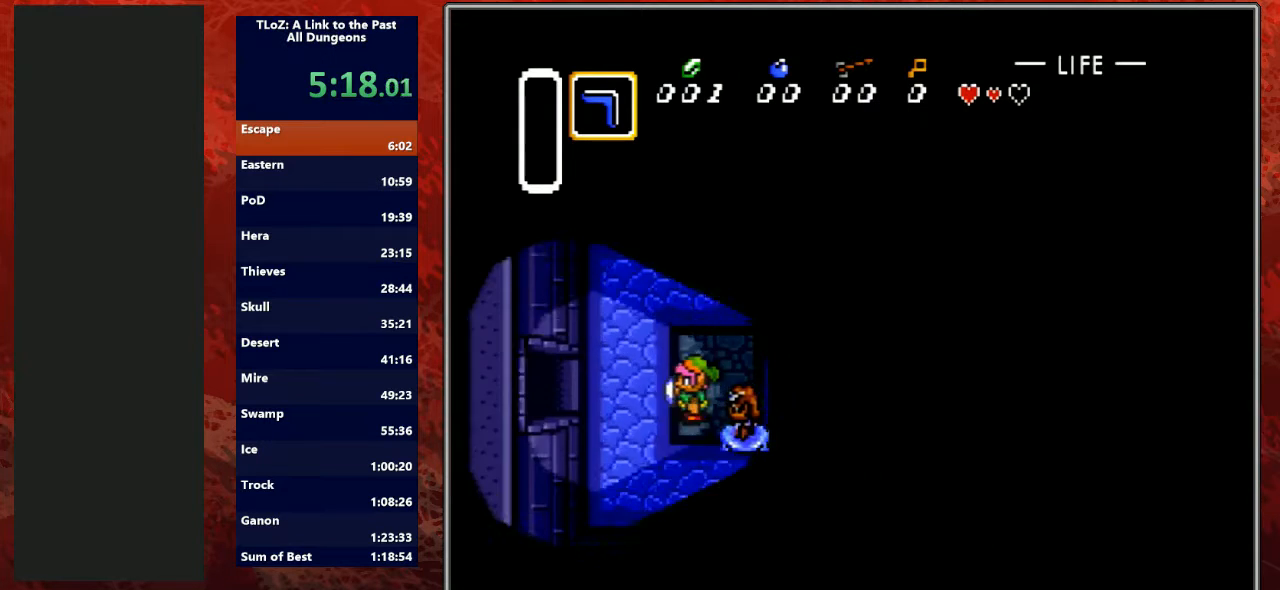
{"buttons": ["DPAD_LEFT"], "events": [[33, "DPAD_UP", "up"], [133, "DPAD_UP", "down"], [167, "DPAD_UP", "up"], [233, "DPAD_UP", "down"], [267, "DPAD_UP", "up"]]}
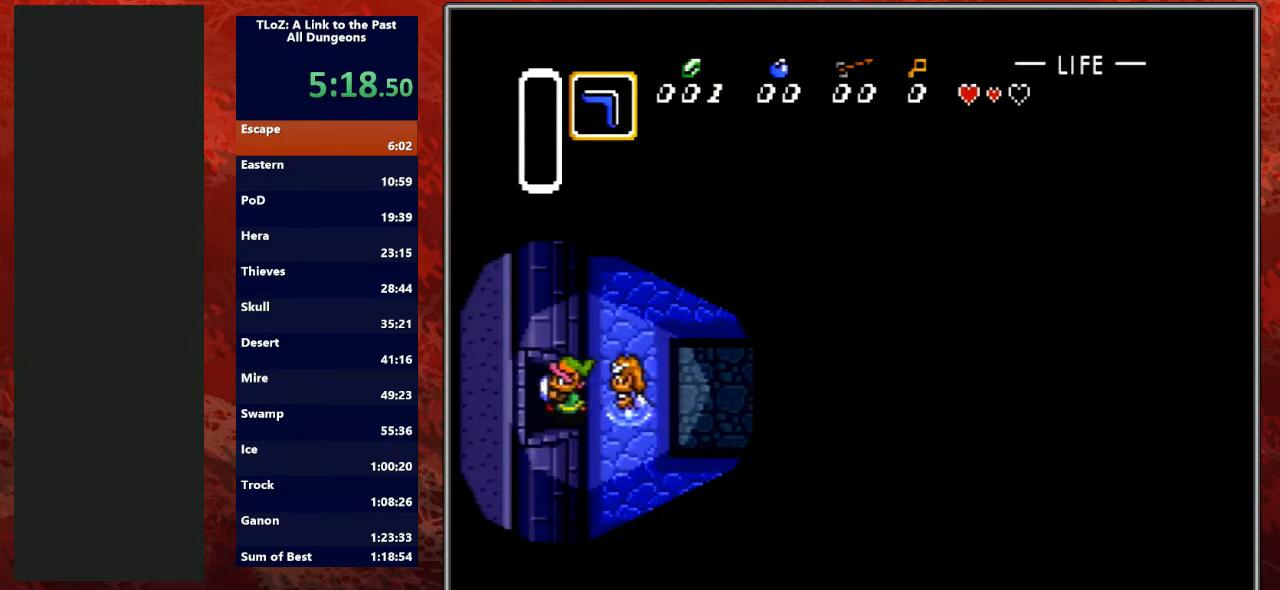
{"buttons": ["DPAD_LEFT"], "events": [[67, "DPAD_UP", "down"], [233, "DPAD_UP", "up"]]}
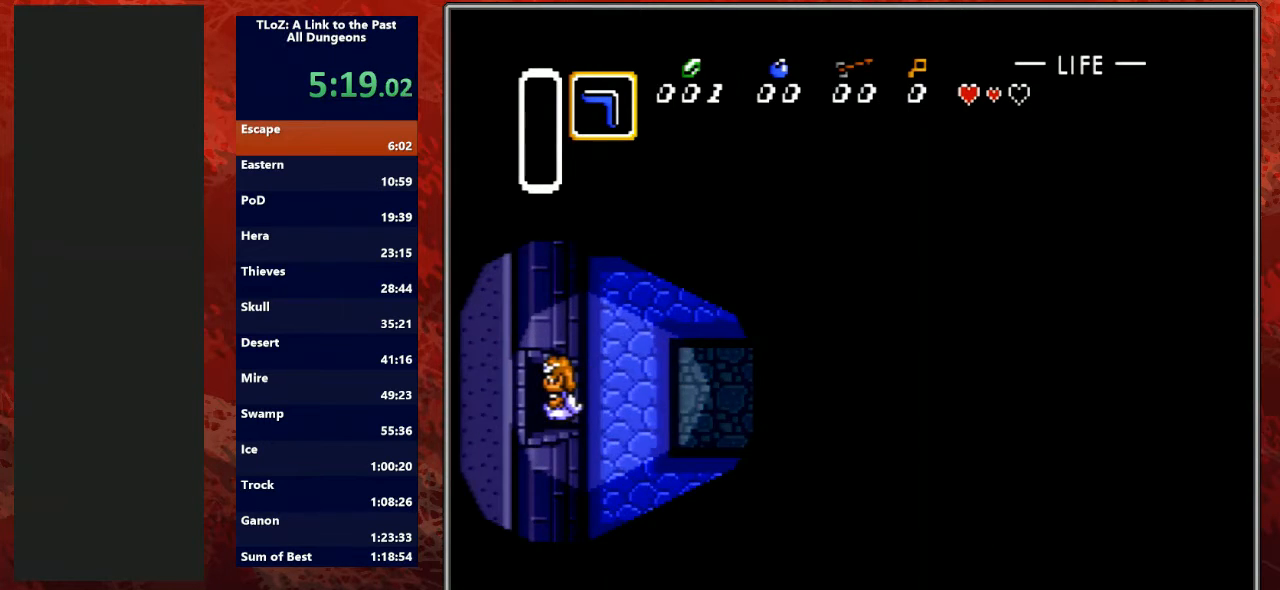
{"buttons": ["DPAD_LEFT"], "events": []}